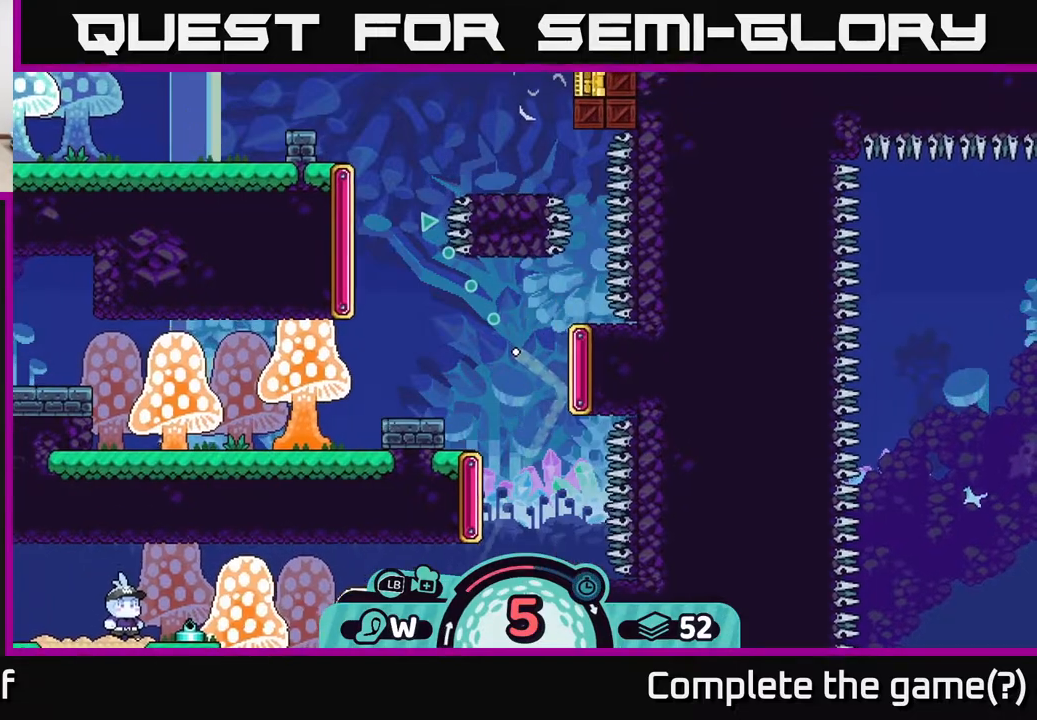
Gameplay with a controller (Xbox layout); each line is a JSON object with the inputs held at the frame after it. "events" lists button and stick changes between this image and that frame as [ms after this image, input, new state], when the widget could be followed in between.
{"buttons": [], "left_stick": "up-left", "right_stick": "center", "events": []}
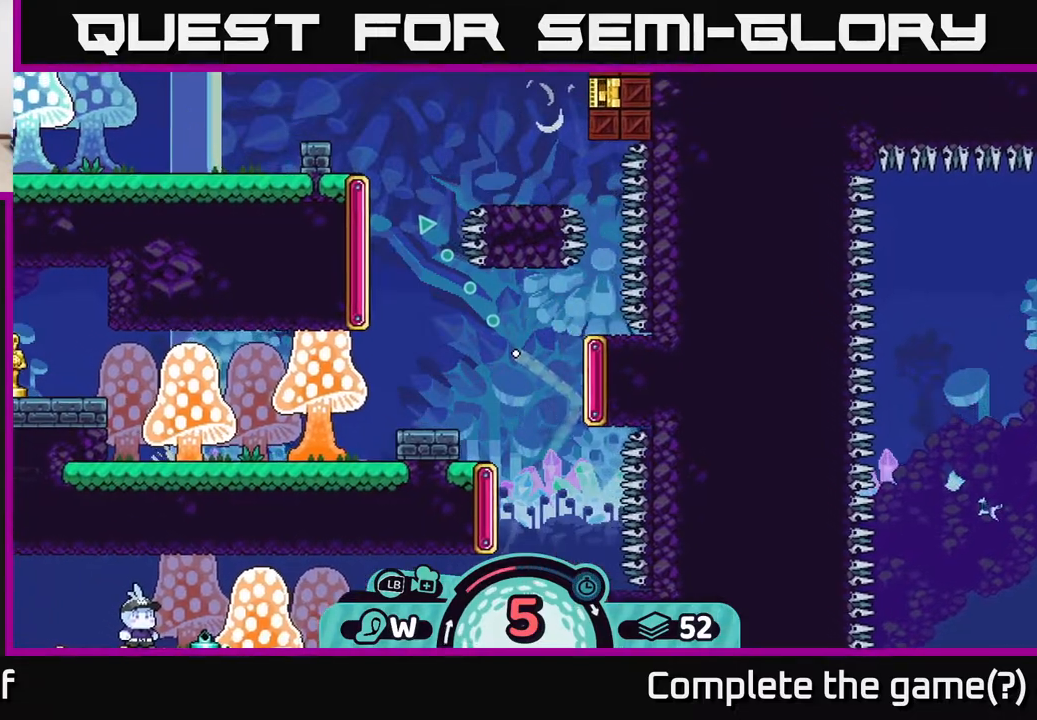
{"buttons": [], "left_stick": "up-left", "right_stick": "center", "events": []}
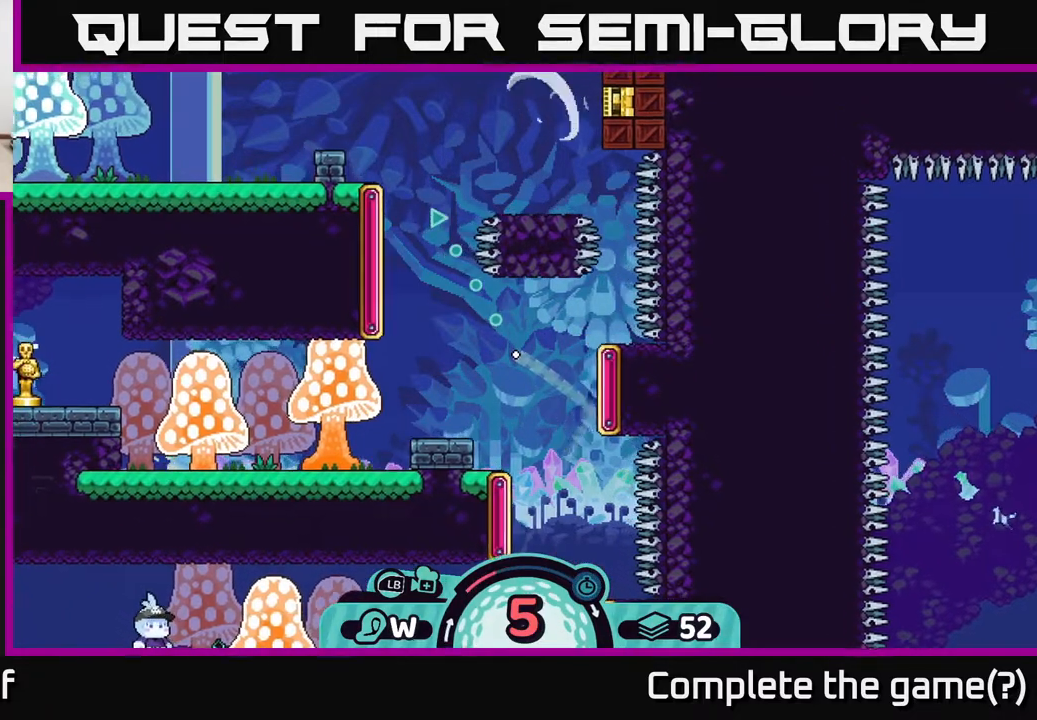
{"buttons": [], "left_stick": "up-left", "right_stick": "center", "events": []}
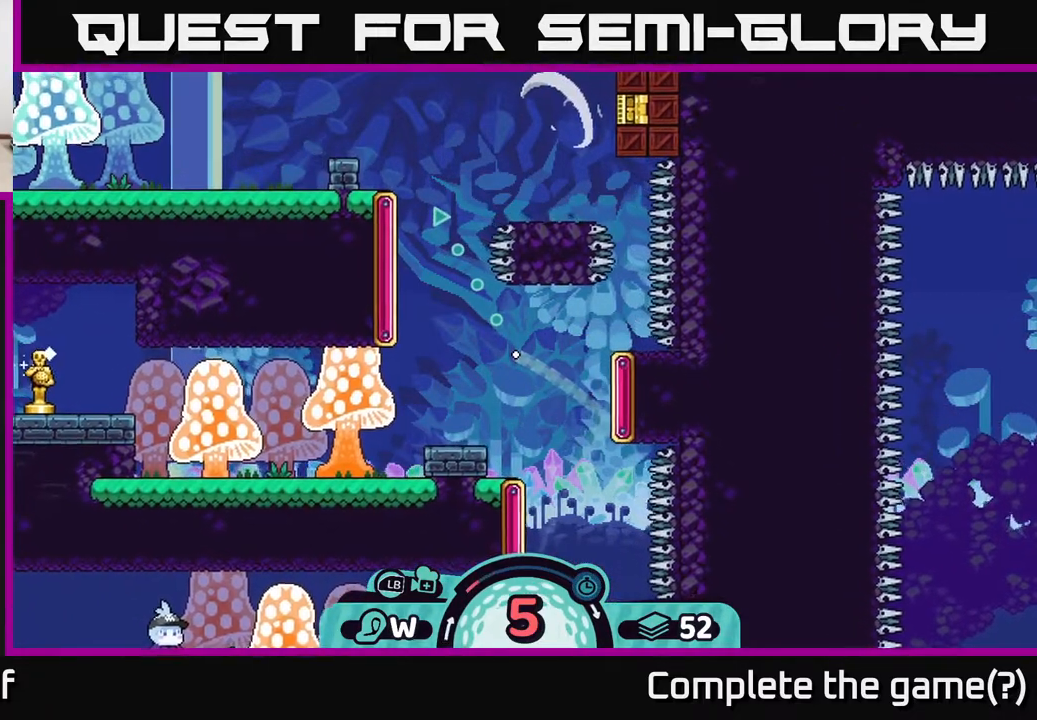
{"buttons": [], "left_stick": "up-left", "right_stick": "center", "events": []}
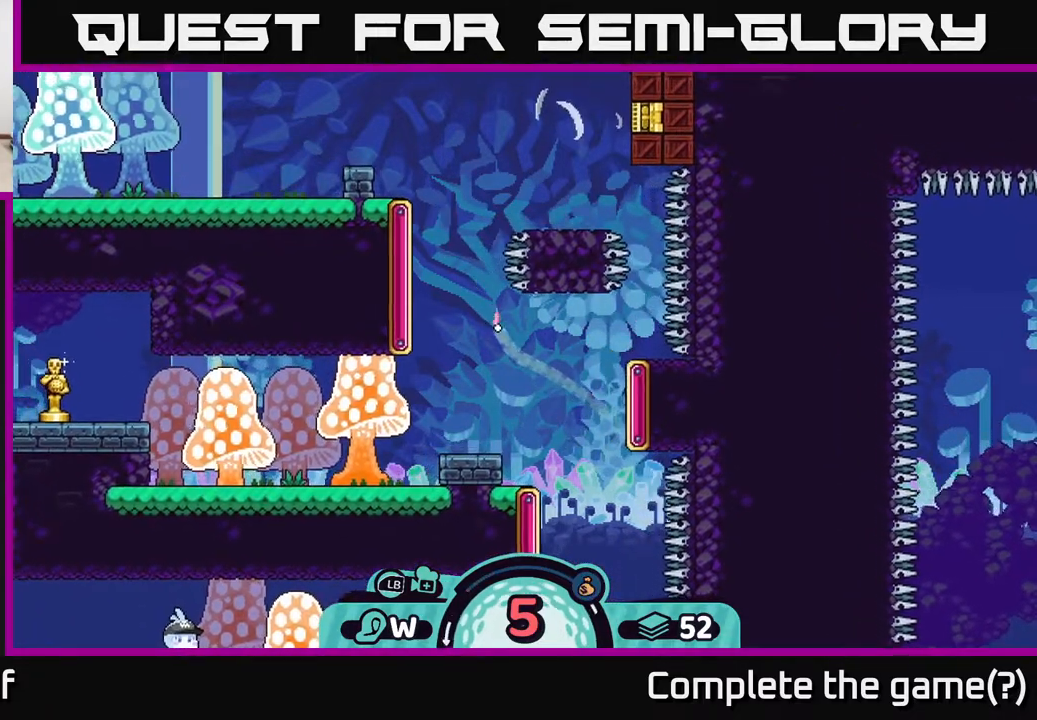
{"buttons": [], "left_stick": "up-left", "right_stick": "center", "events": []}
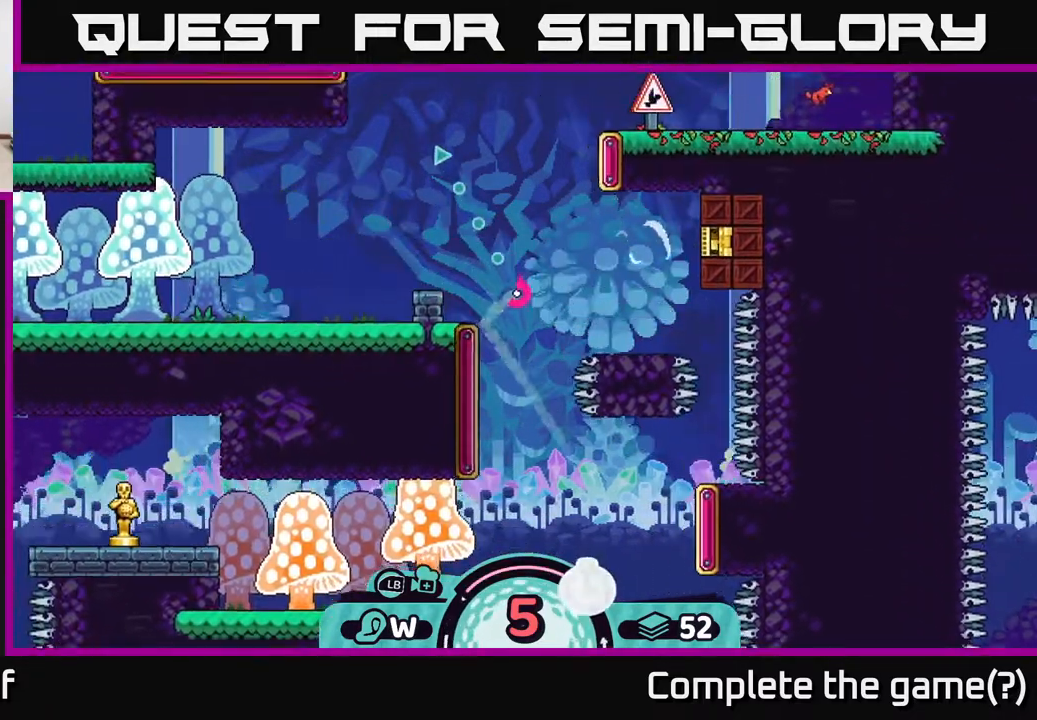
{"buttons": [], "left_stick": "up", "right_stick": "center", "events": [[150, "left_stick", "up"]]}
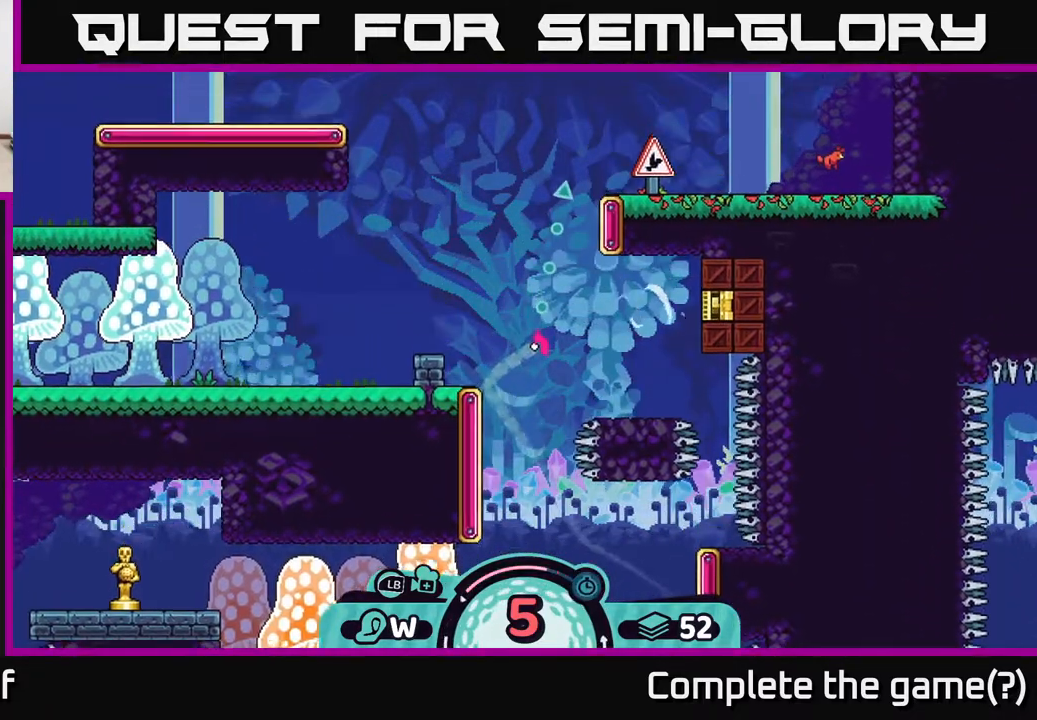
{"buttons": [], "left_stick": "up", "right_stick": "center", "events": []}
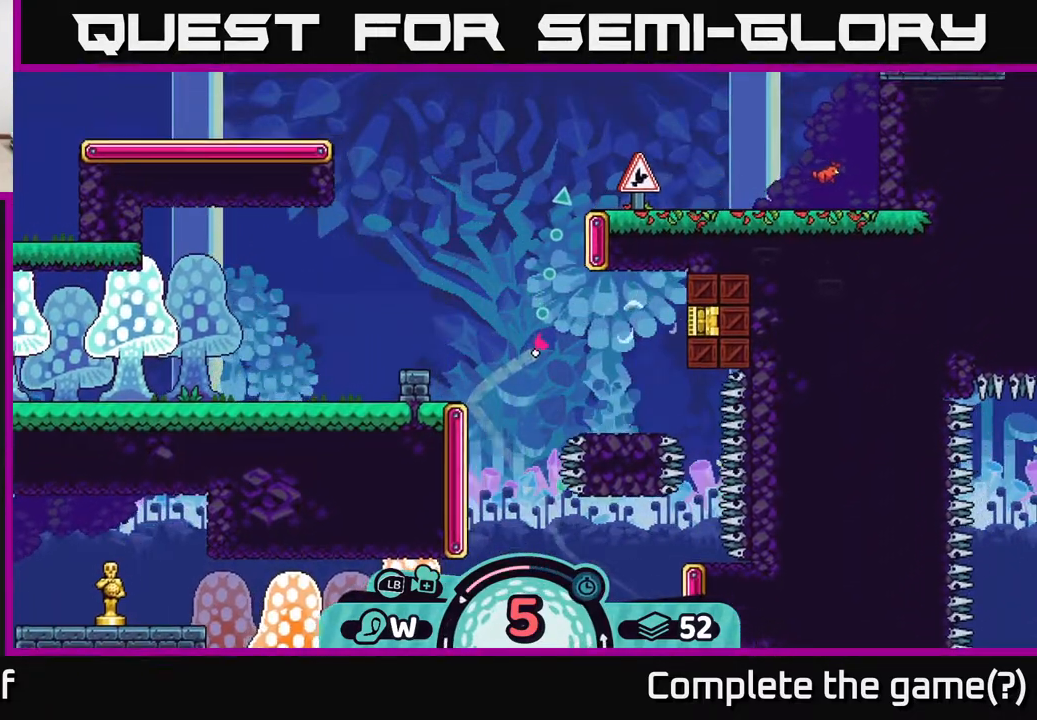
{"buttons": [], "left_stick": "up", "right_stick": "center", "events": []}
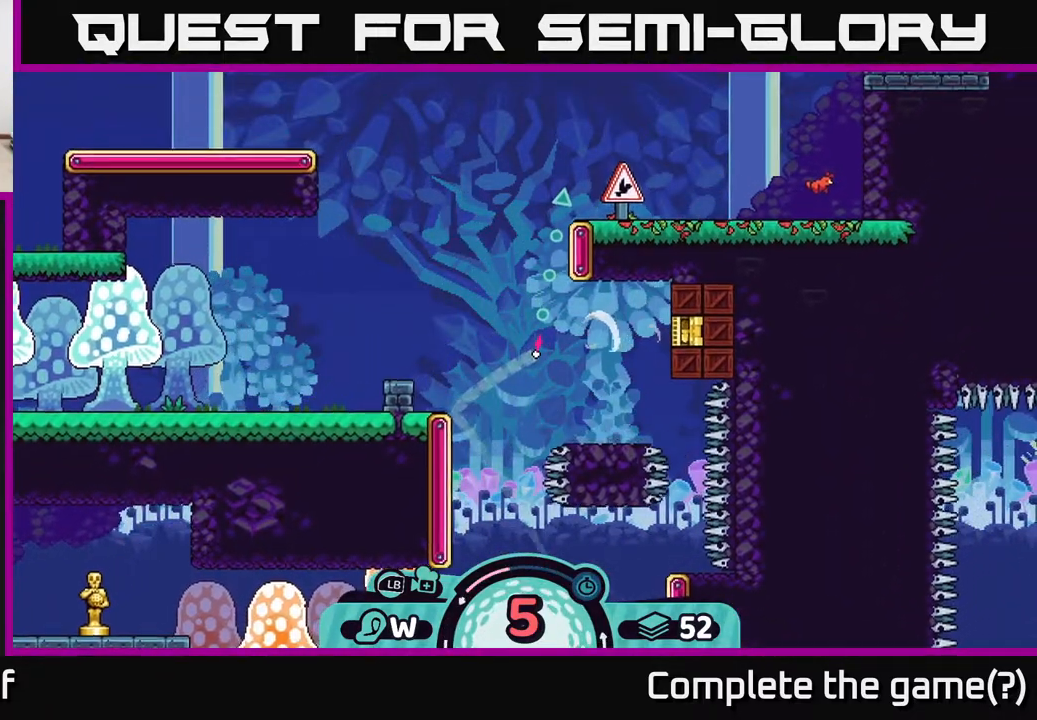
{"buttons": [], "left_stick": "up", "right_stick": "center", "events": []}
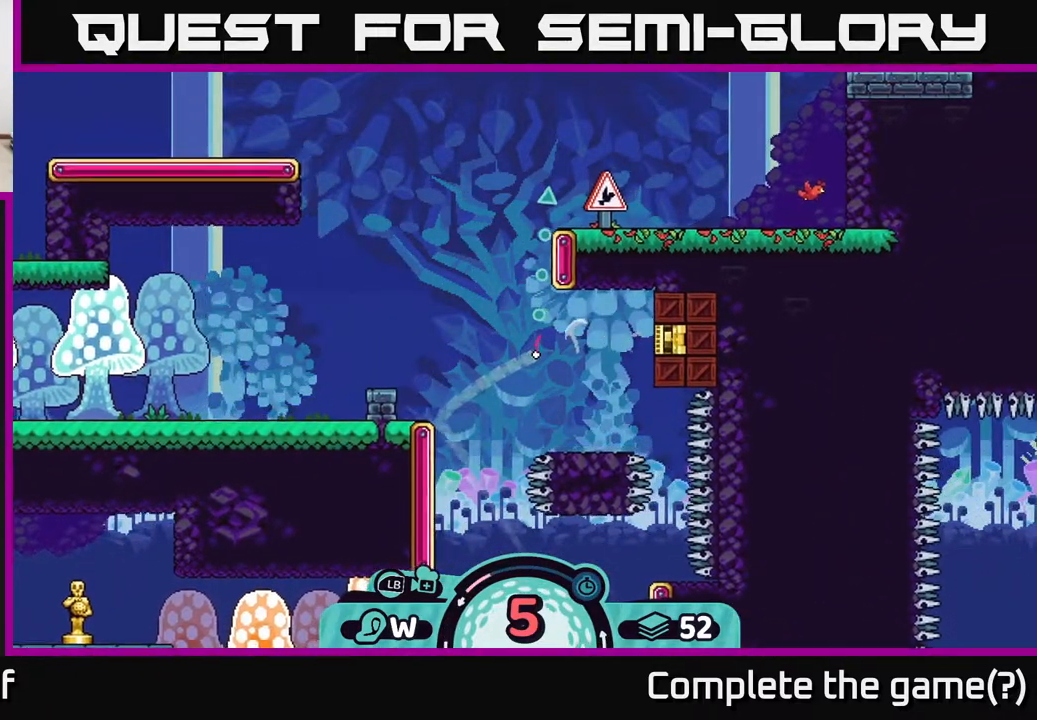
{"buttons": [], "left_stick": "up", "right_stick": "center", "events": []}
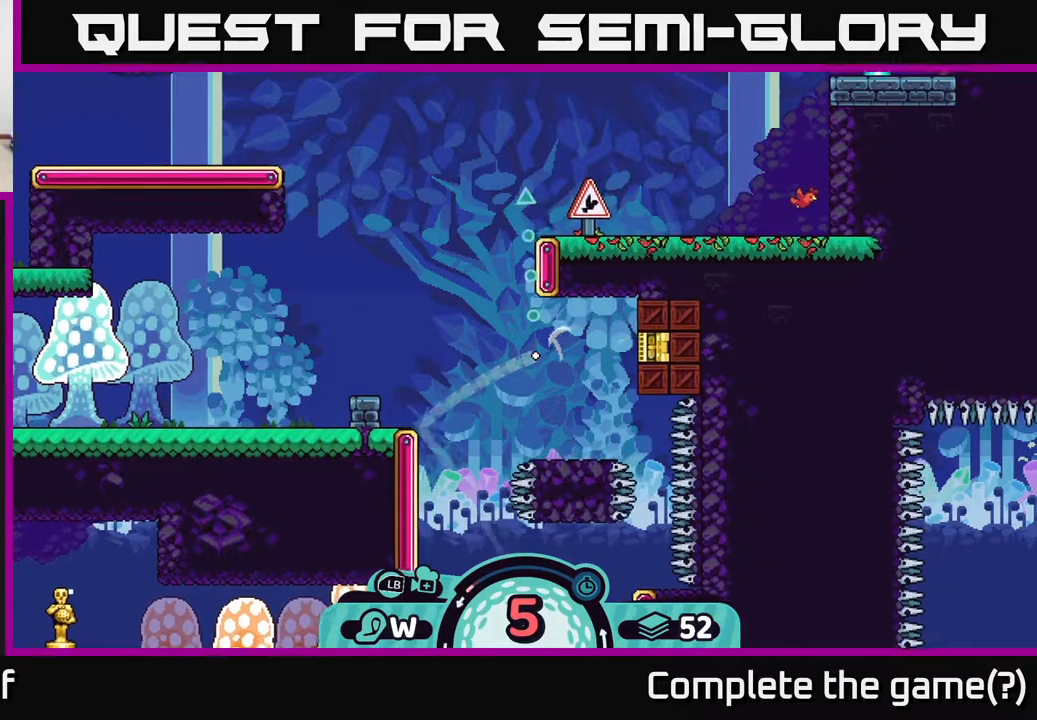
{"buttons": [], "left_stick": "up", "right_stick": "center", "events": []}
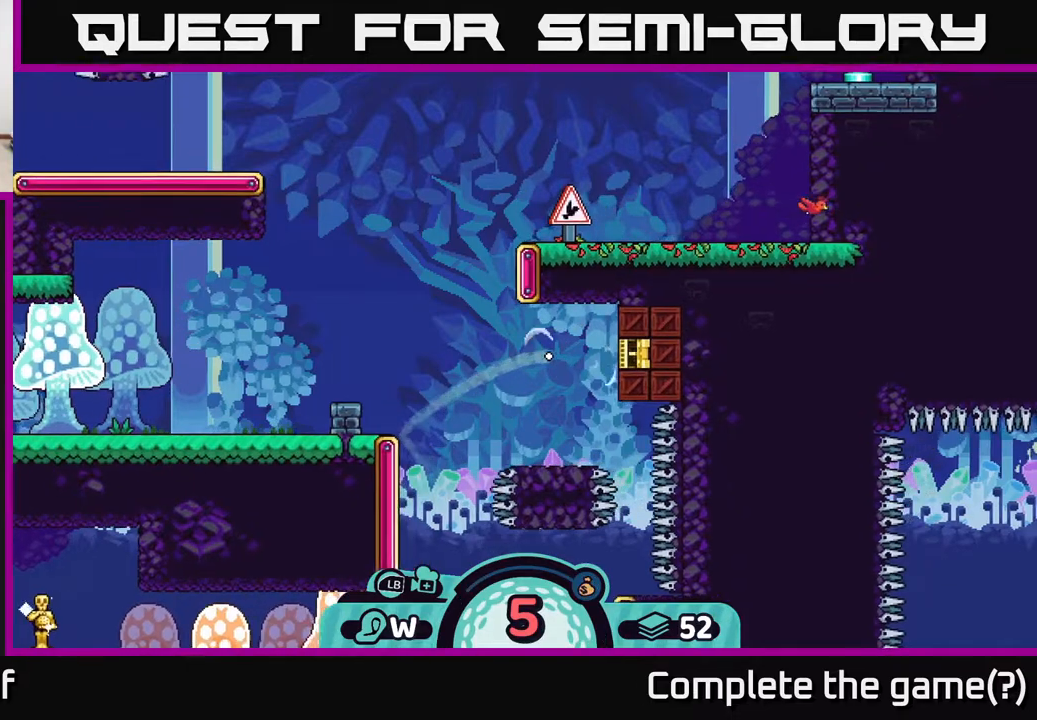
{"buttons": [], "left_stick": "up-left", "right_stick": "center", "events": [[350, "left_stick", "up-left"]]}
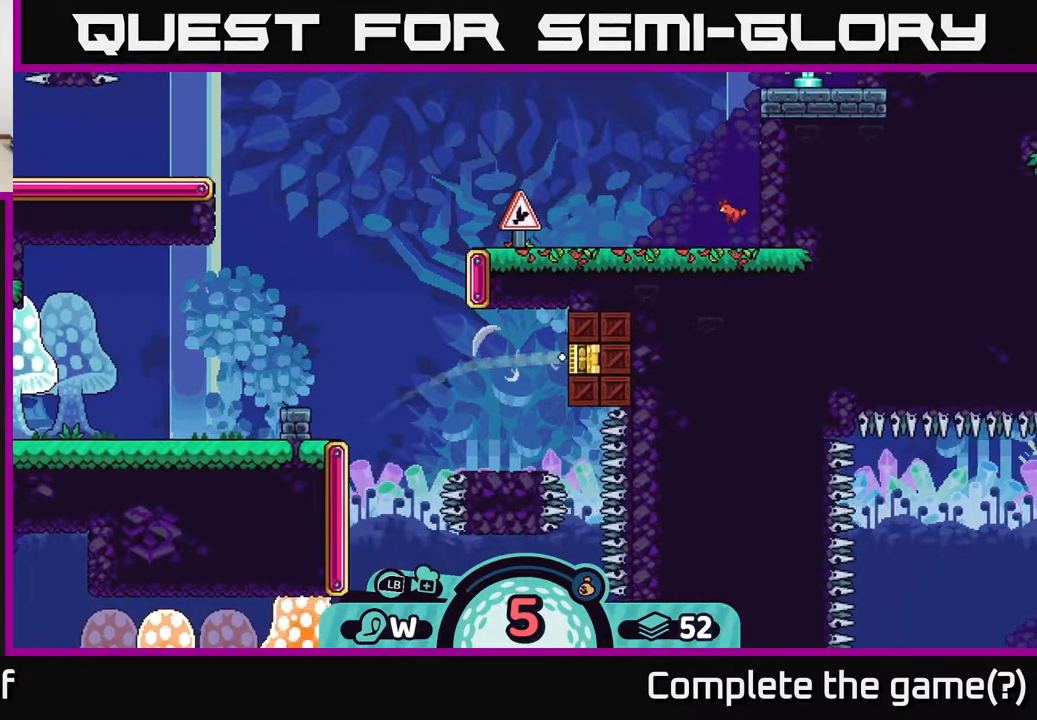
{"buttons": [], "left_stick": "center", "right_stick": "center", "events": [[383, "left_stick", "center"]]}
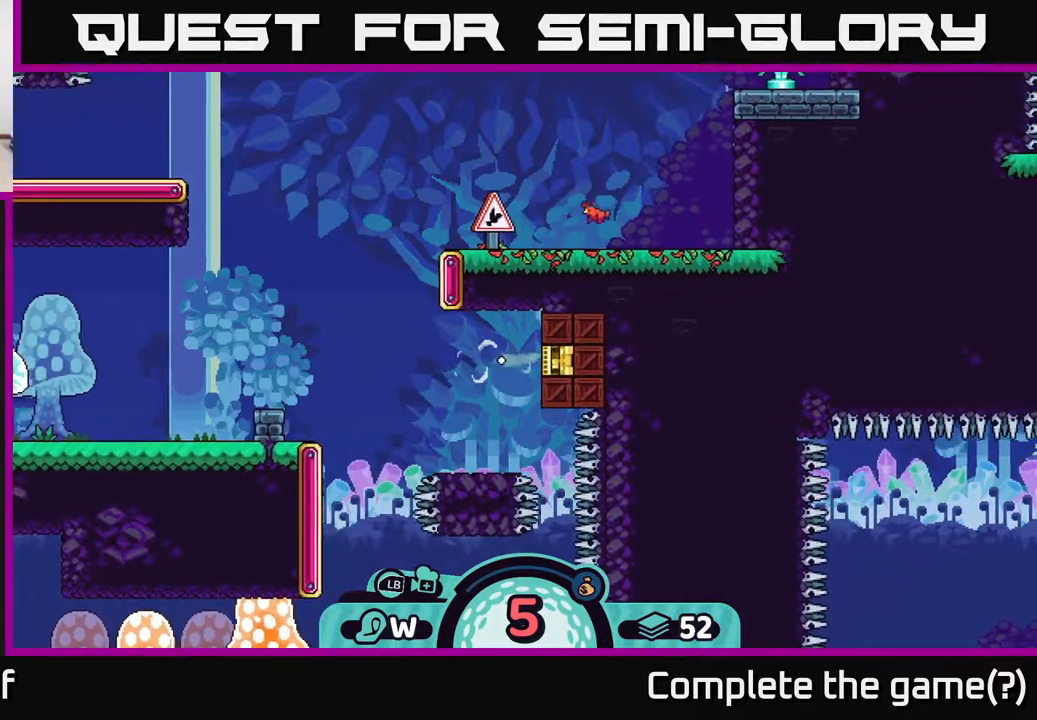
{"buttons": [], "left_stick": "center", "right_stick": "up-left", "events": [[117, "left_stick", "up-left"], [233, "right_stick", "left"], [367, "left_stick", "center"], [450, "right_stick", "up-left"]]}
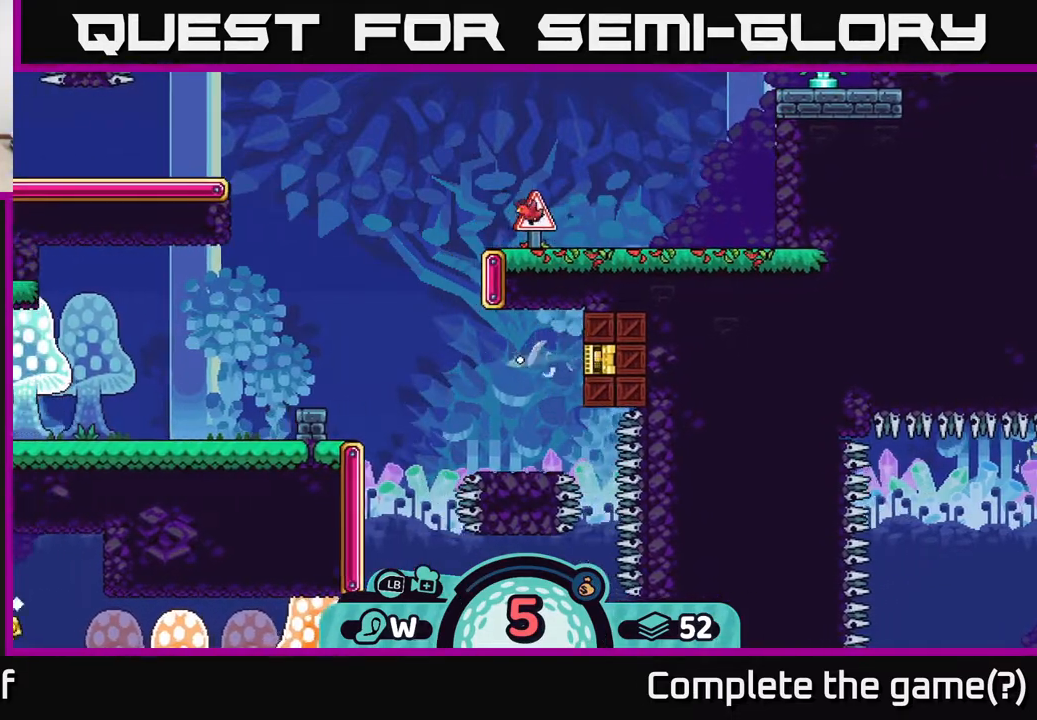
{"buttons": [], "left_stick": "up", "right_stick": "up-left", "events": [[167, "left_stick", "up"]]}
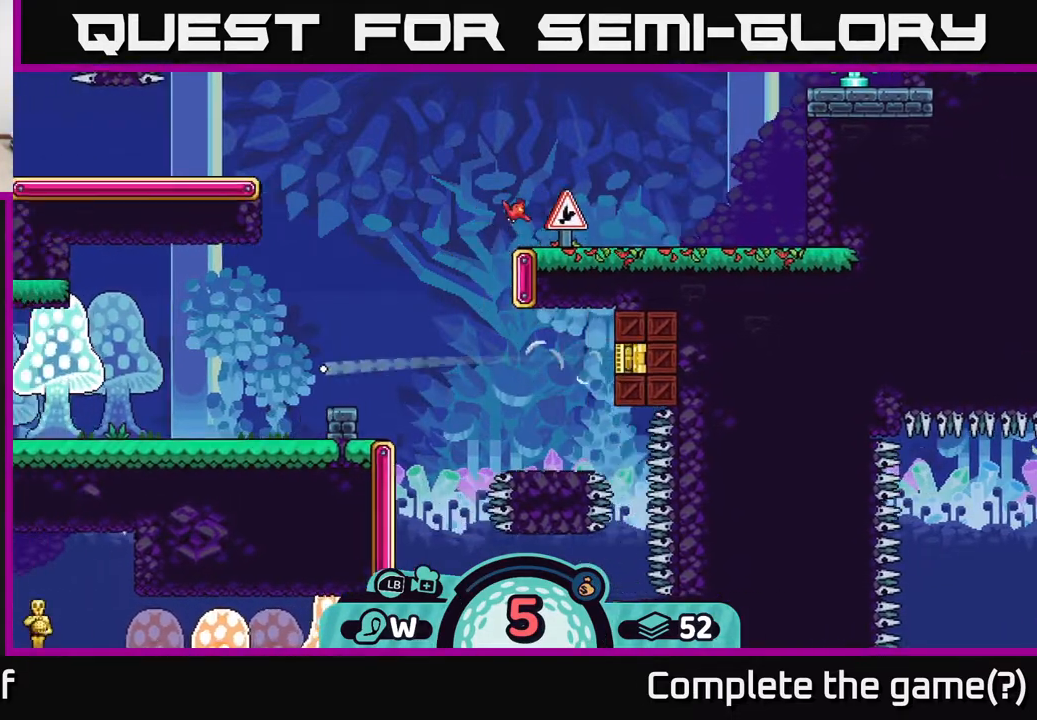
{"buttons": [], "left_stick": "center", "right_stick": "up-left", "events": [[250, "left_stick", "center"]]}
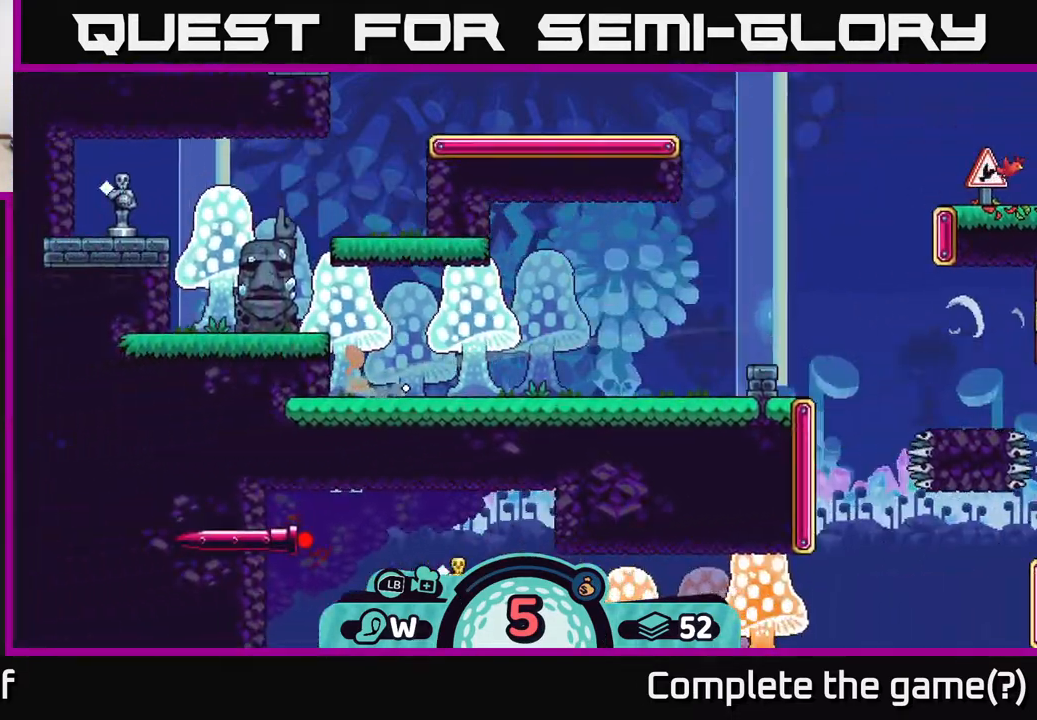
{"buttons": [], "left_stick": "up-right", "right_stick": "center", "events": [[33, "left_stick", "up"], [83, "right_stick", "center"], [200, "left_stick", "up-right"]]}
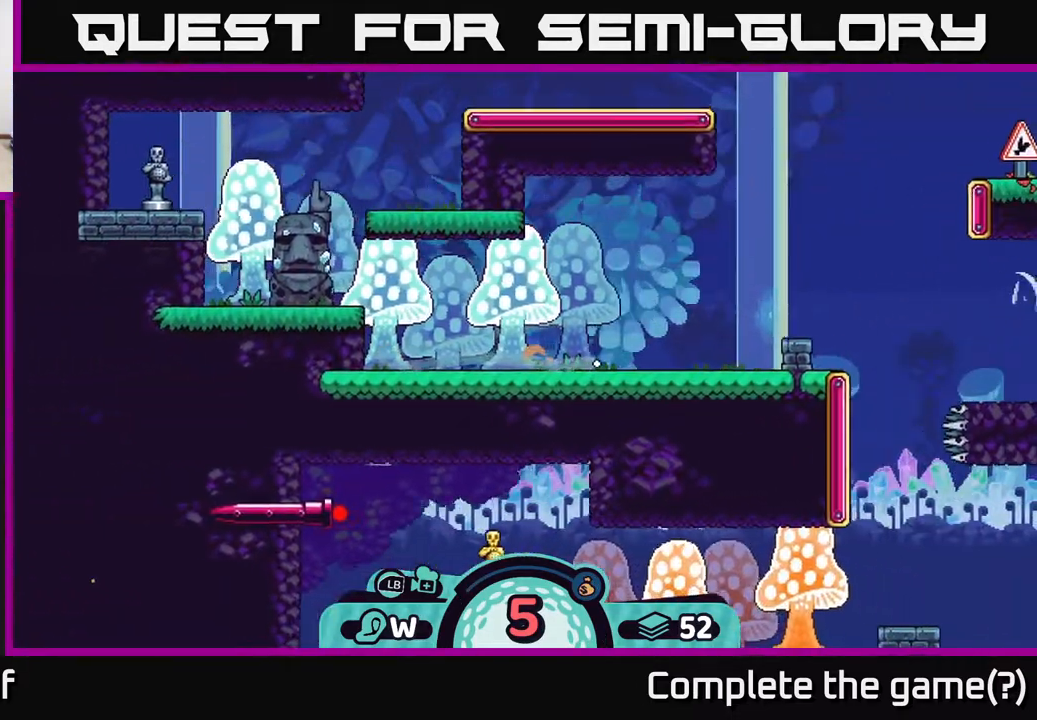
{"buttons": ["A"], "left_stick": "up-right", "right_stick": "center", "events": [[233, "A", "down"], [267, "A", "up"], [350, "A", "down"], [417, "A", "up"], [500, "A", "down"]]}
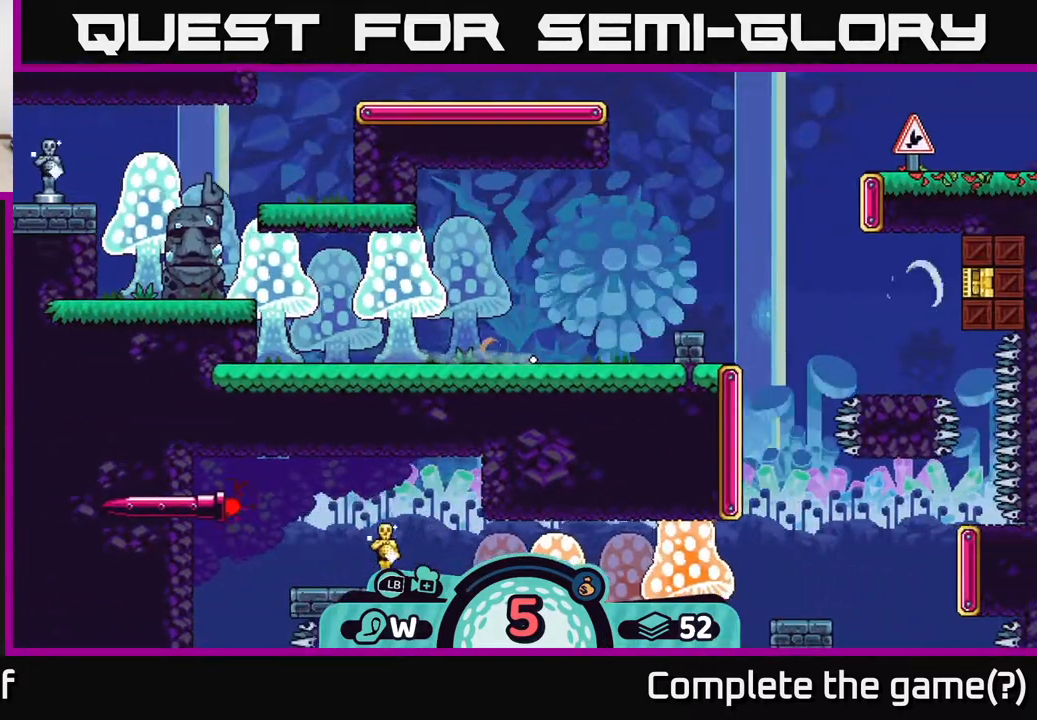
{"buttons": [], "left_stick": "up-right", "right_stick": "up-right", "events": [[117, "A", "up"], [450, "right_stick", "up-right"]]}
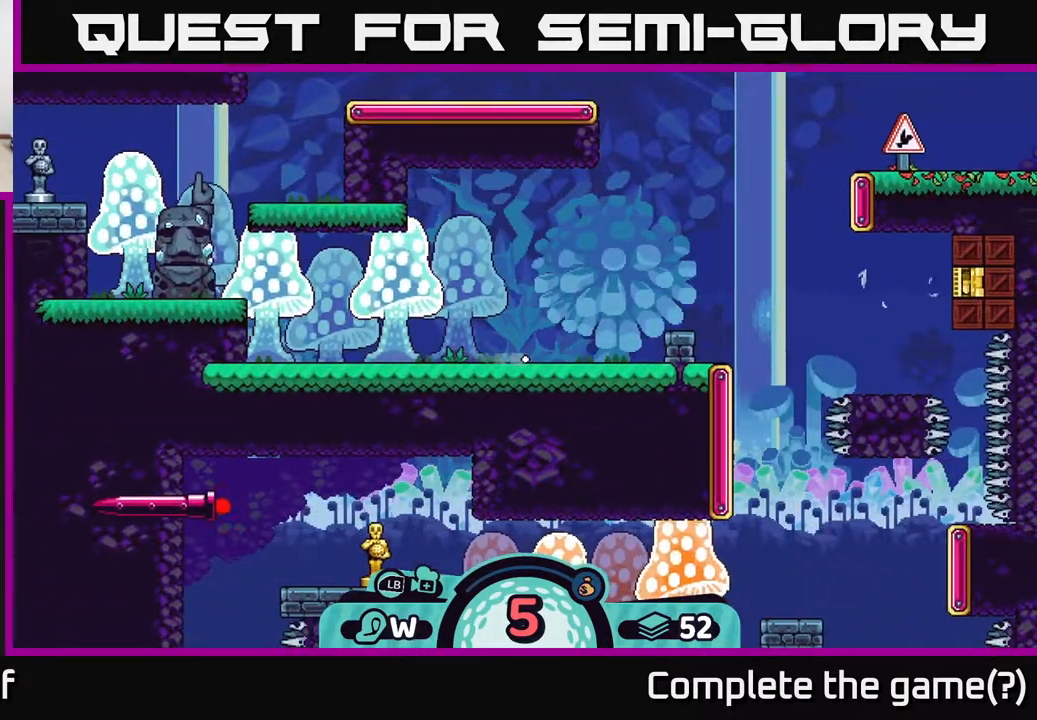
{"buttons": [], "left_stick": "center", "right_stick": "up-right", "events": [[67, "left_stick", "center"]]}
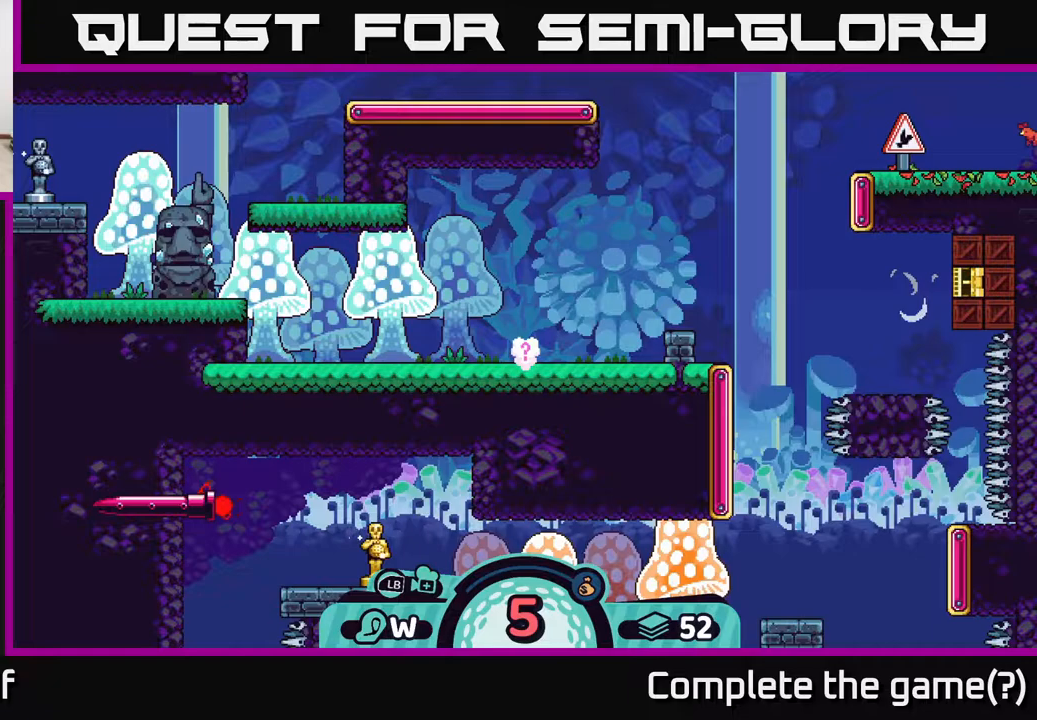
{"buttons": [], "left_stick": "center", "right_stick": "center", "events": [[417, "right_stick", "center"]]}
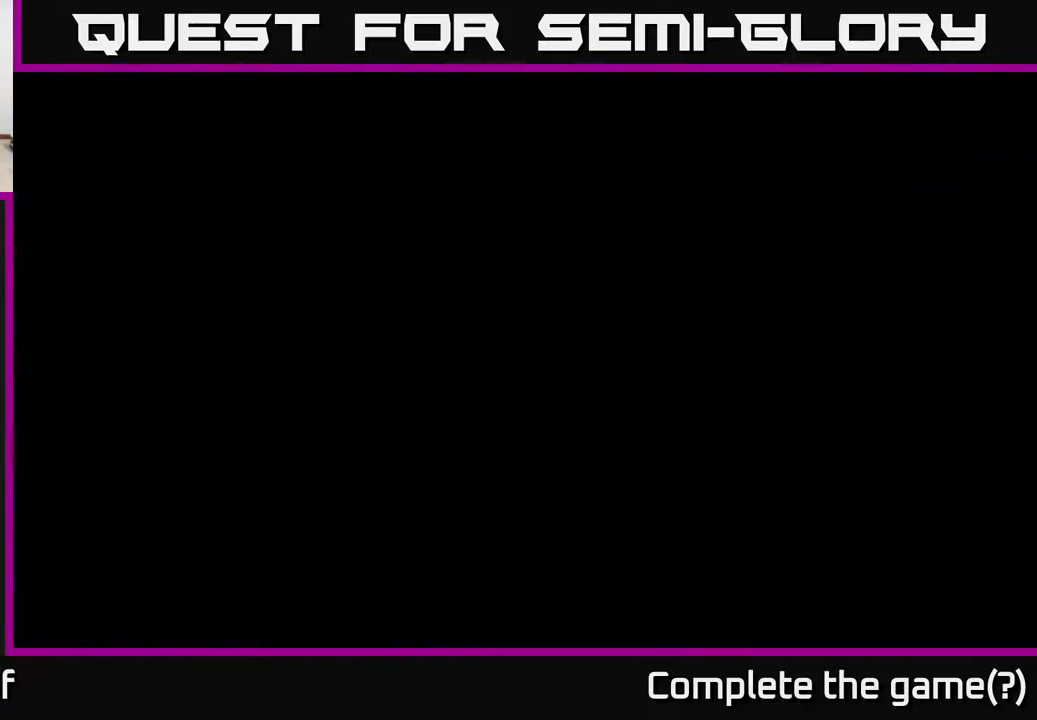
{"buttons": [], "left_stick": "center", "right_stick": "center", "events": []}
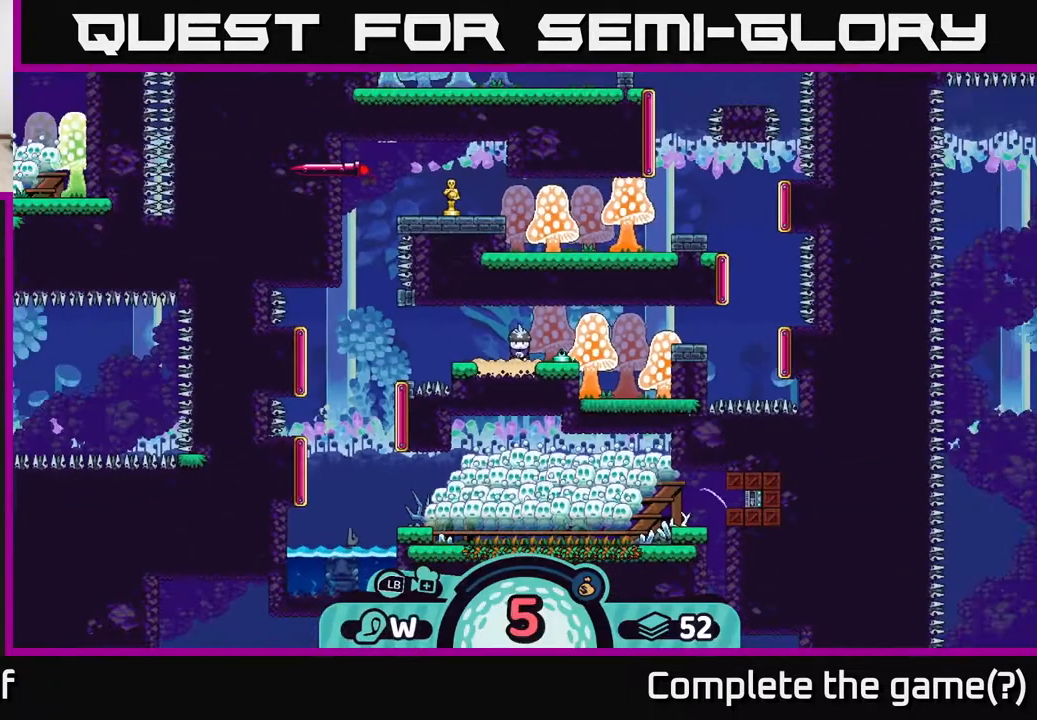
{"buttons": [], "left_stick": "right", "right_stick": "up-right", "events": [[233, "right_stick", "up"], [333, "right_stick", "up-right"], [467, "left_stick", "right"]]}
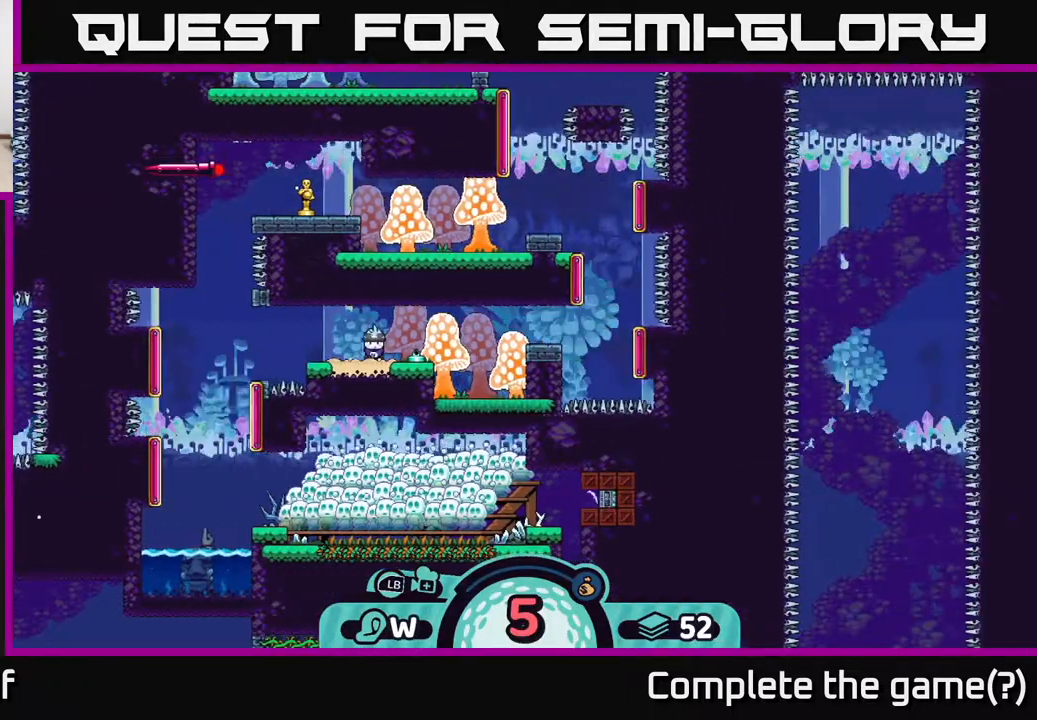
{"buttons": ["X"], "left_stick": "center", "right_stick": "center", "events": [[150, "right_stick", "center"], [250, "left_stick", "center"], [383, "X", "down"]]}
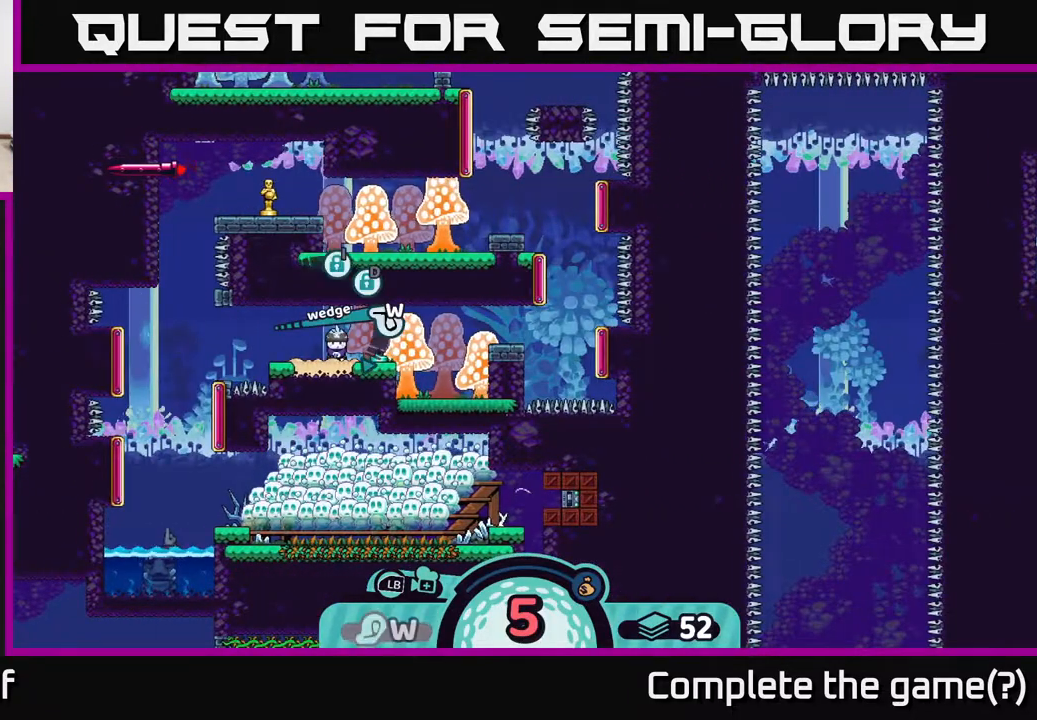
{"buttons": [], "left_stick": "center", "right_stick": "center", "events": [[50, "X", "up"]]}
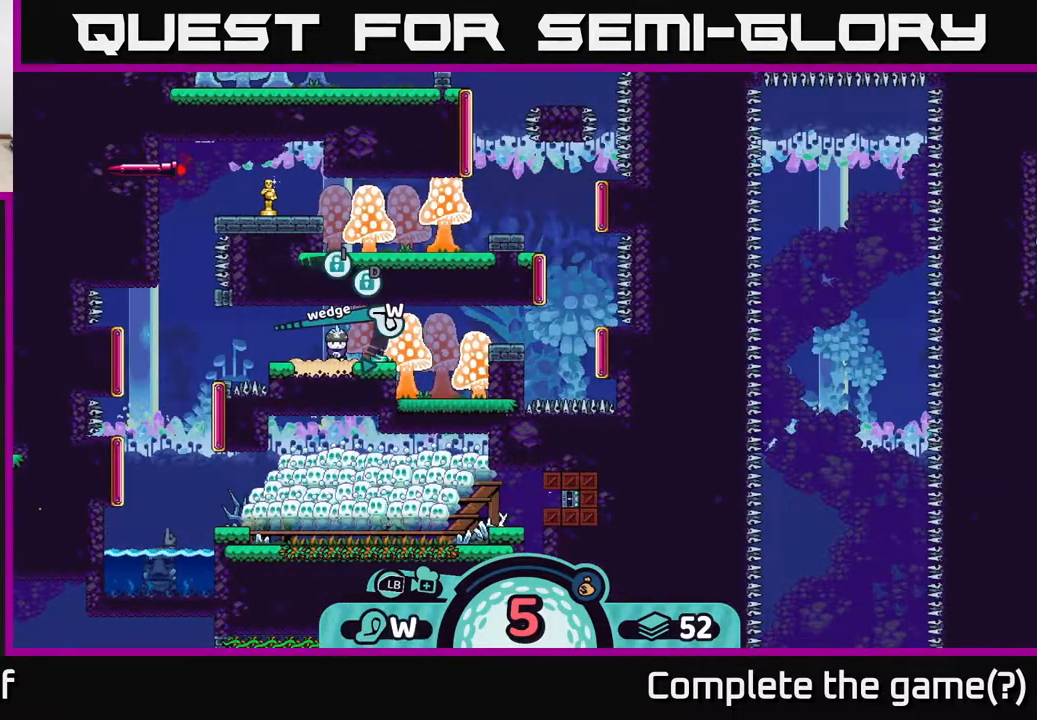
{"buttons": [], "left_stick": "right", "right_stick": "center", "events": [[267, "left_stick", "right"]]}
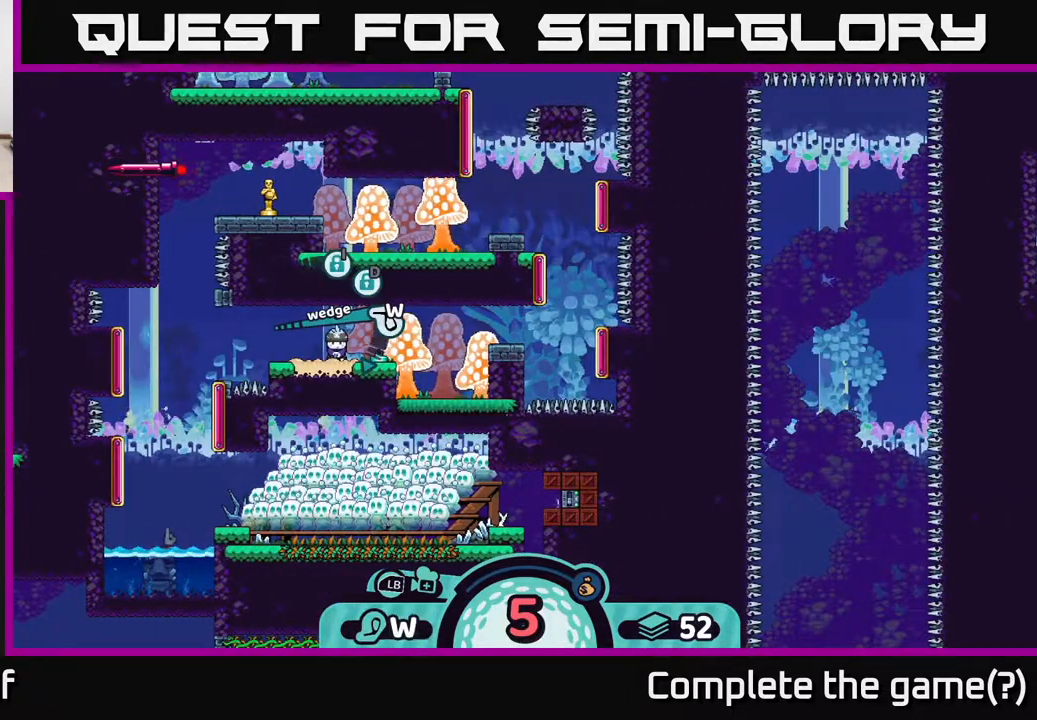
{"buttons": [], "left_stick": "center", "right_stick": "up-right", "events": [[150, "left_stick", "center"], [233, "right_stick", "up-right"]]}
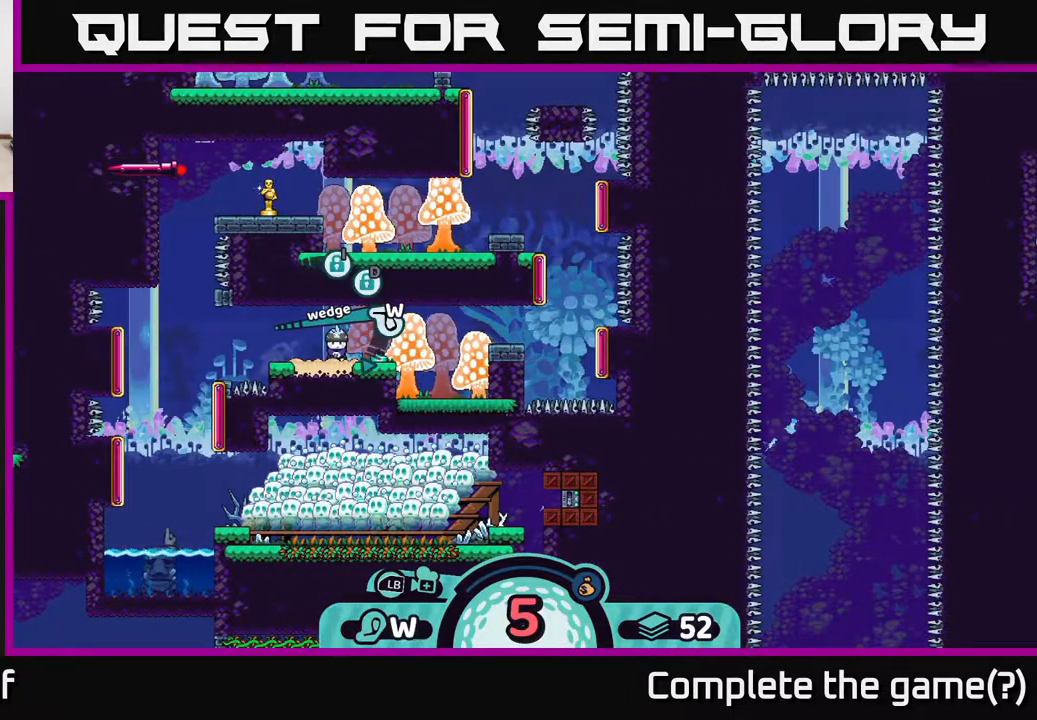
{"buttons": [], "left_stick": "center", "right_stick": "center", "events": [[117, "right_stick", "center"]]}
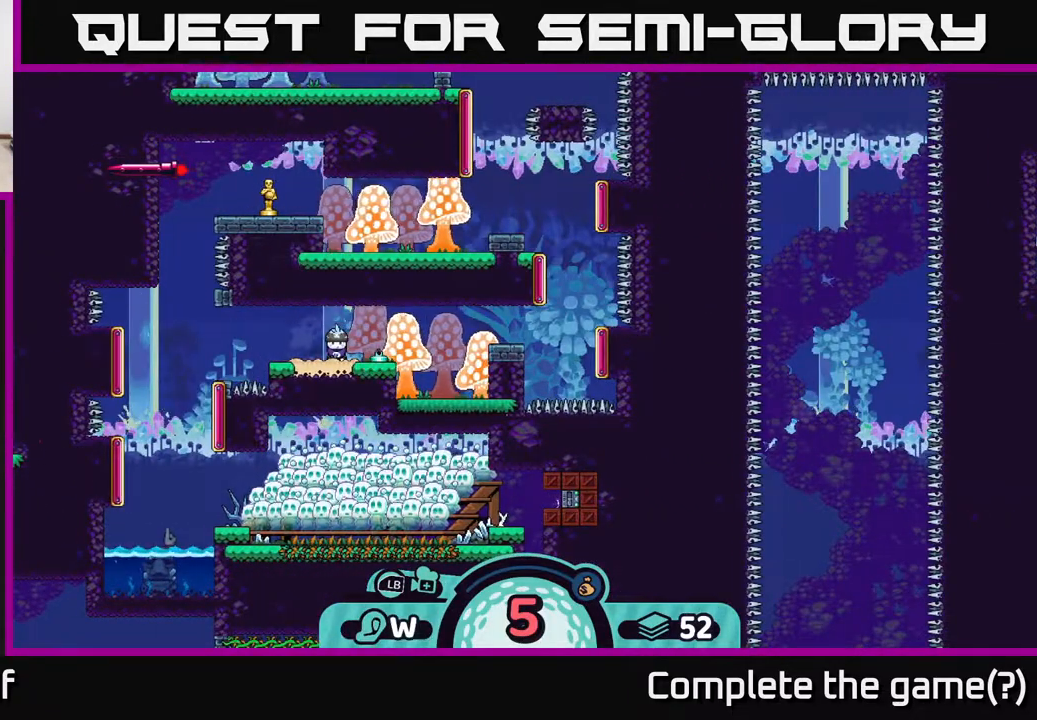
{"buttons": [], "left_stick": "right", "right_stick": "center", "events": [[350, "left_stick", "right"]]}